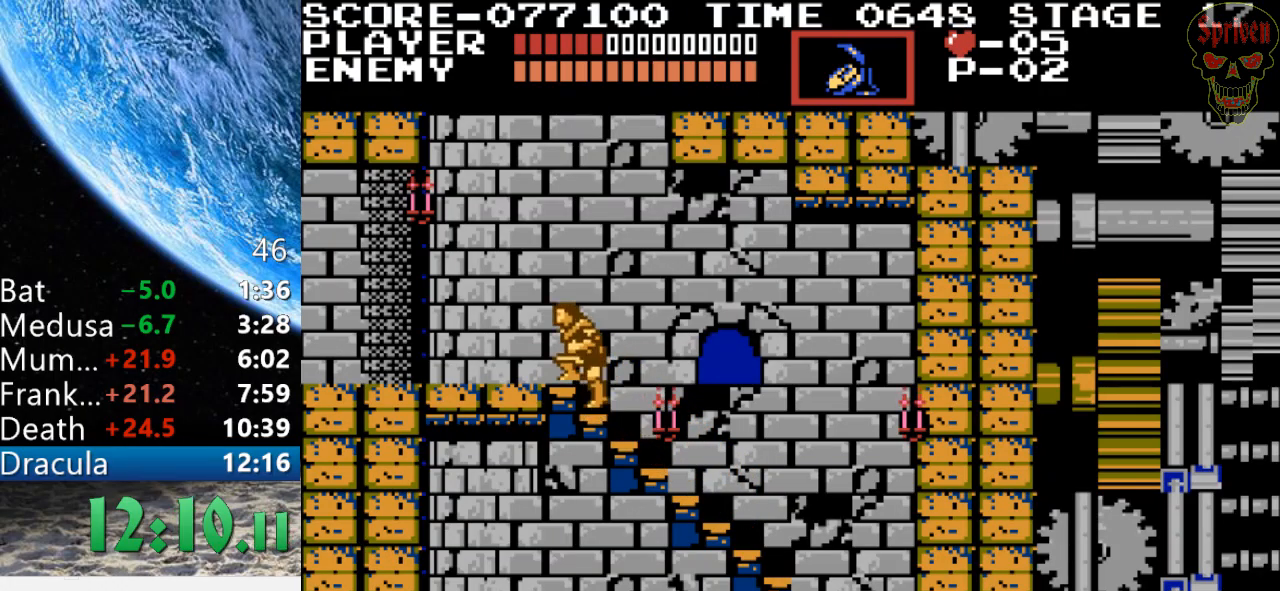
Gameplay with a controller (Nintendo layout); each line is a JSON object with the inputs held at the frame after it. "events" lists button and stick changes between this image and that frame as [ms after this image, input, new state], when the widget could be followed in between. Not read: L3 R3.
{"buttons": ["DPAD_LEFT"], "events": []}
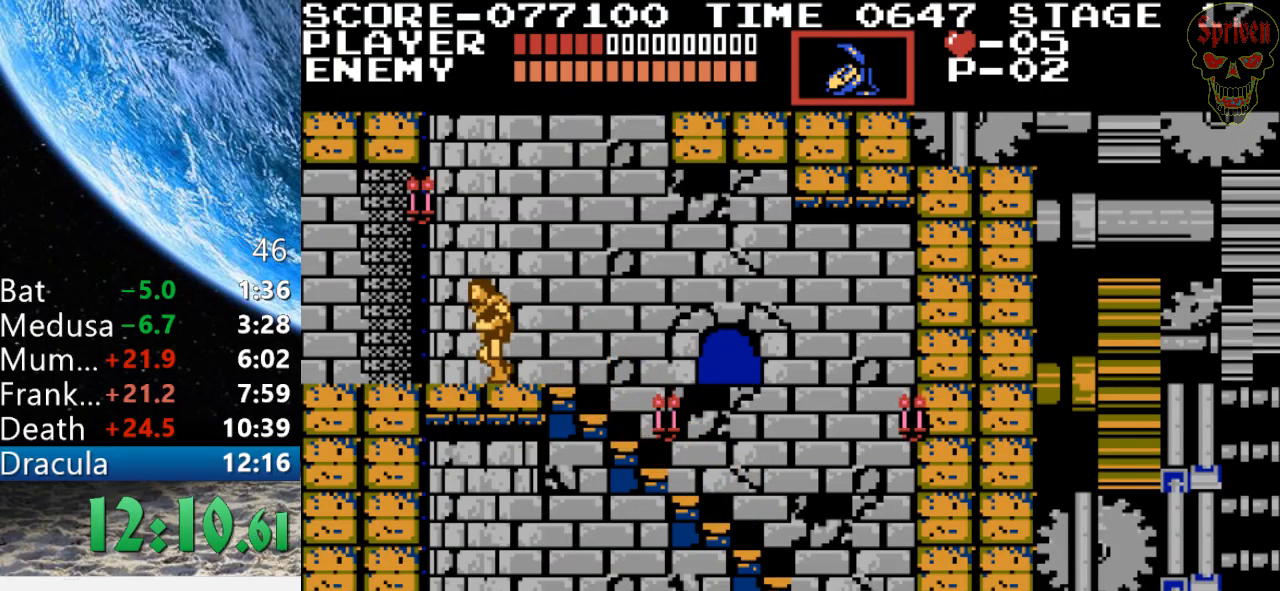
{"buttons": [], "events": [[67, "DPAD_LEFT", "up"], [100, "A", "down"], [167, "B", "down"], [367, "A", "up"], [367, "B", "up"]]}
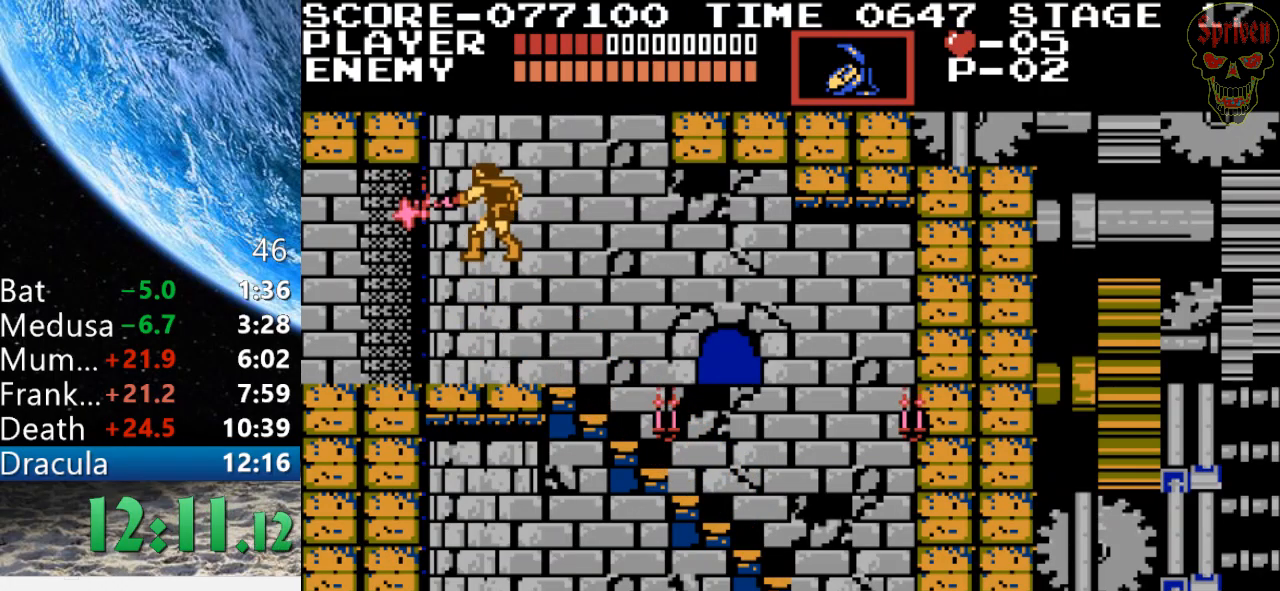
{"buttons": ["DPAD_LEFT"], "events": [[100, "DPAD_LEFT", "down"]]}
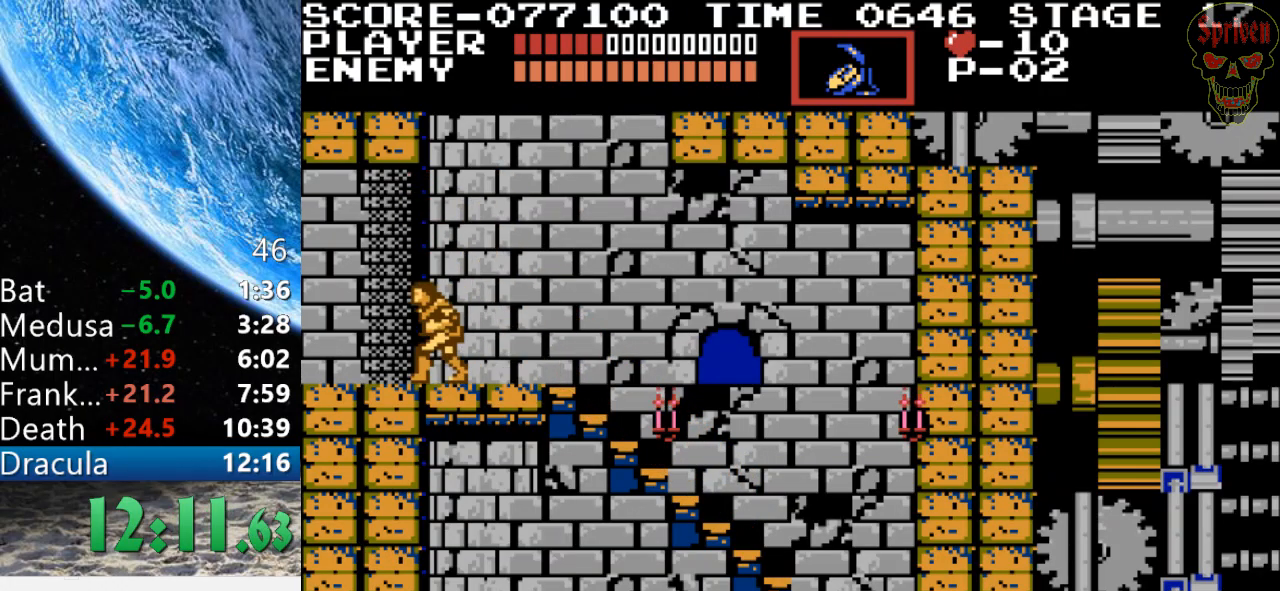
{"buttons": ["DPAD_LEFT"], "events": []}
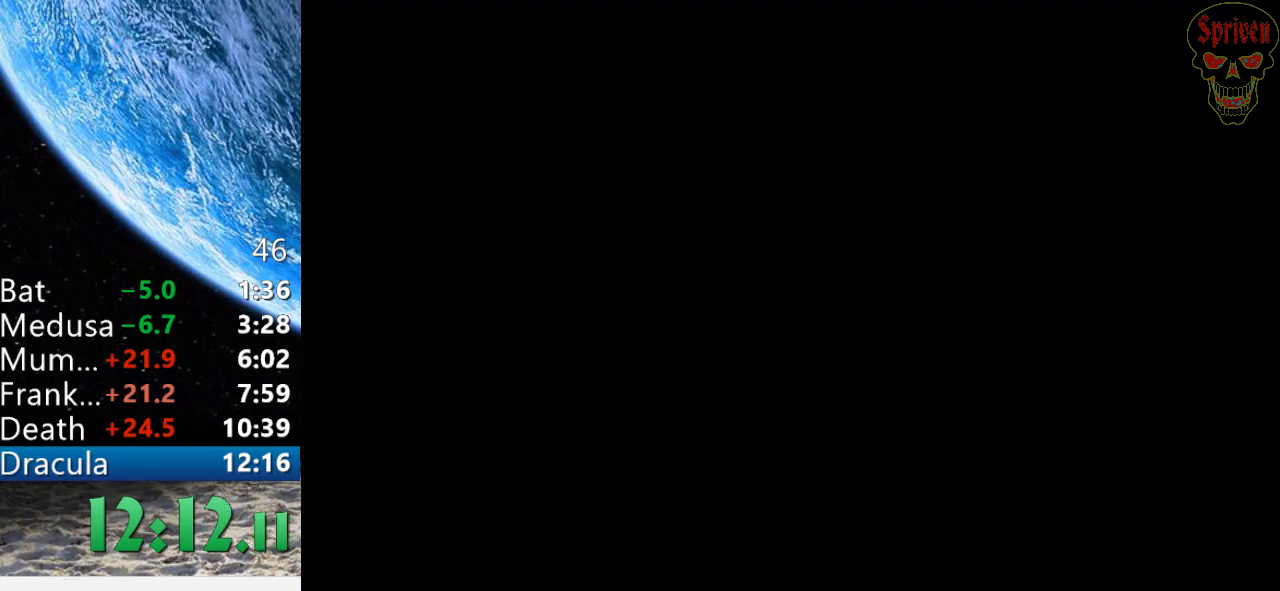
{"buttons": ["DPAD_LEFT"], "events": []}
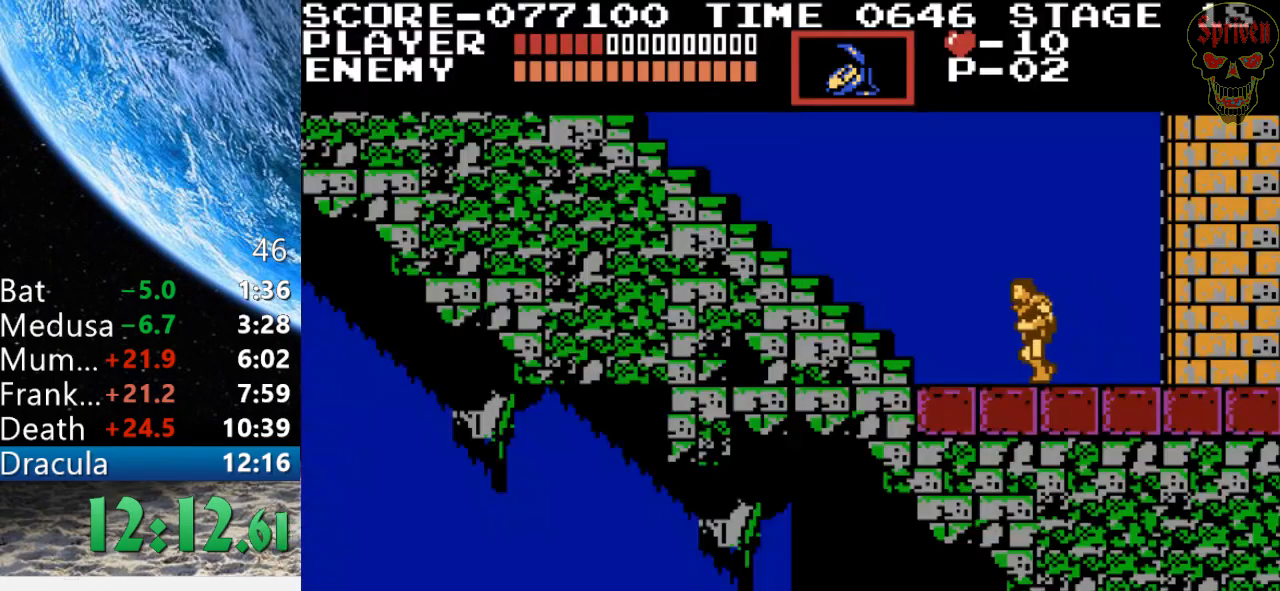
{"buttons": ["DPAD_UP", "DPAD_LEFT"], "events": [[433, "DPAD_UP", "down"]]}
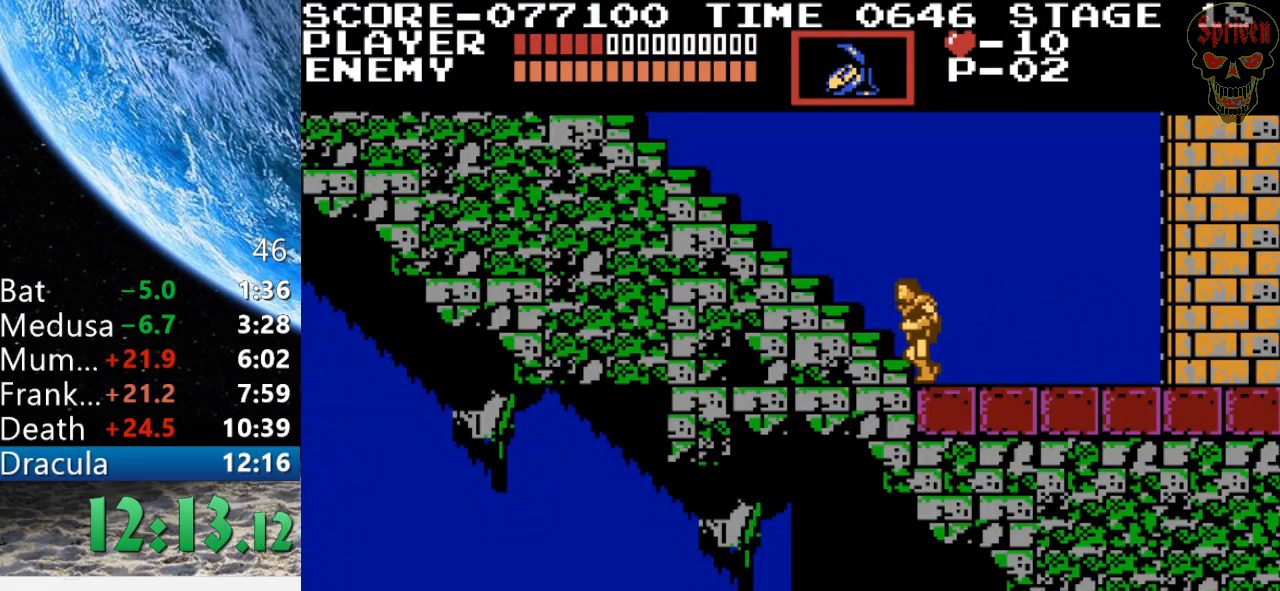
{"buttons": ["DPAD_UP", "DPAD_LEFT"], "events": []}
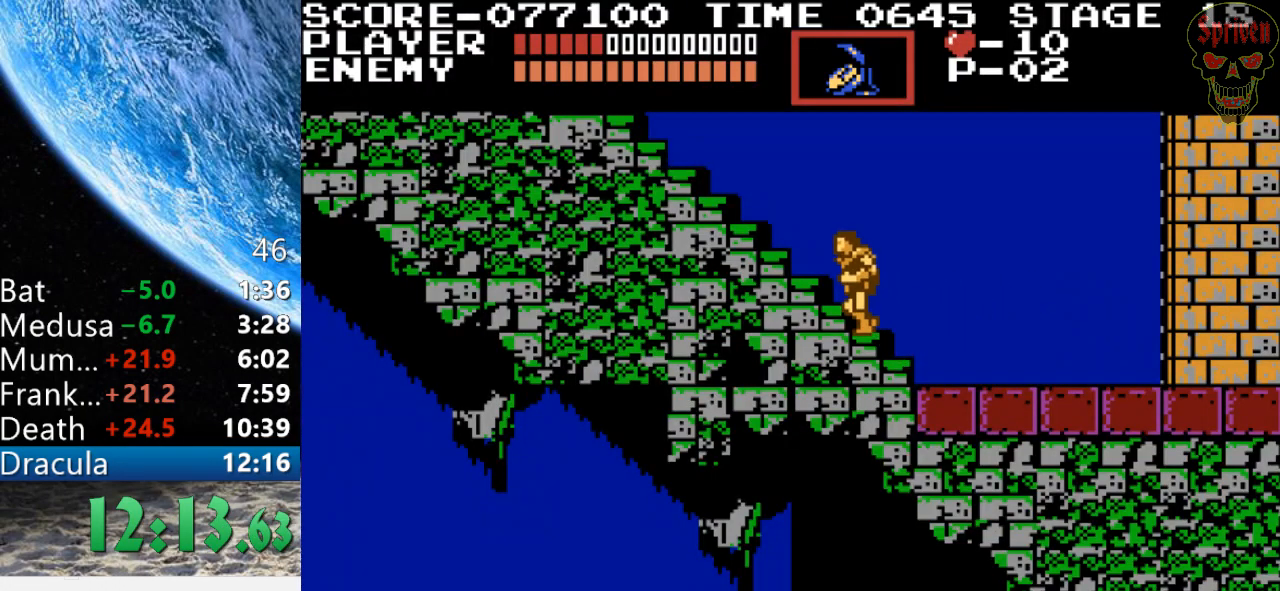
{"buttons": ["DPAD_LEFT"], "events": [[333, "DPAD_UP", "up"]]}
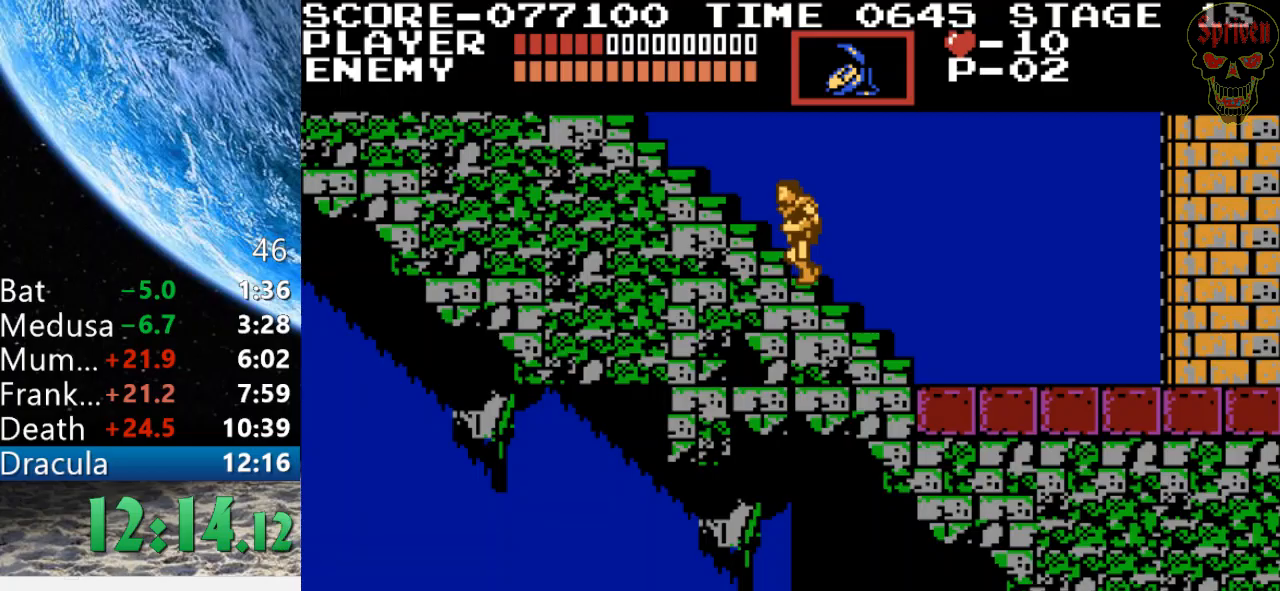
{"buttons": ["DPAD_LEFT"], "events": []}
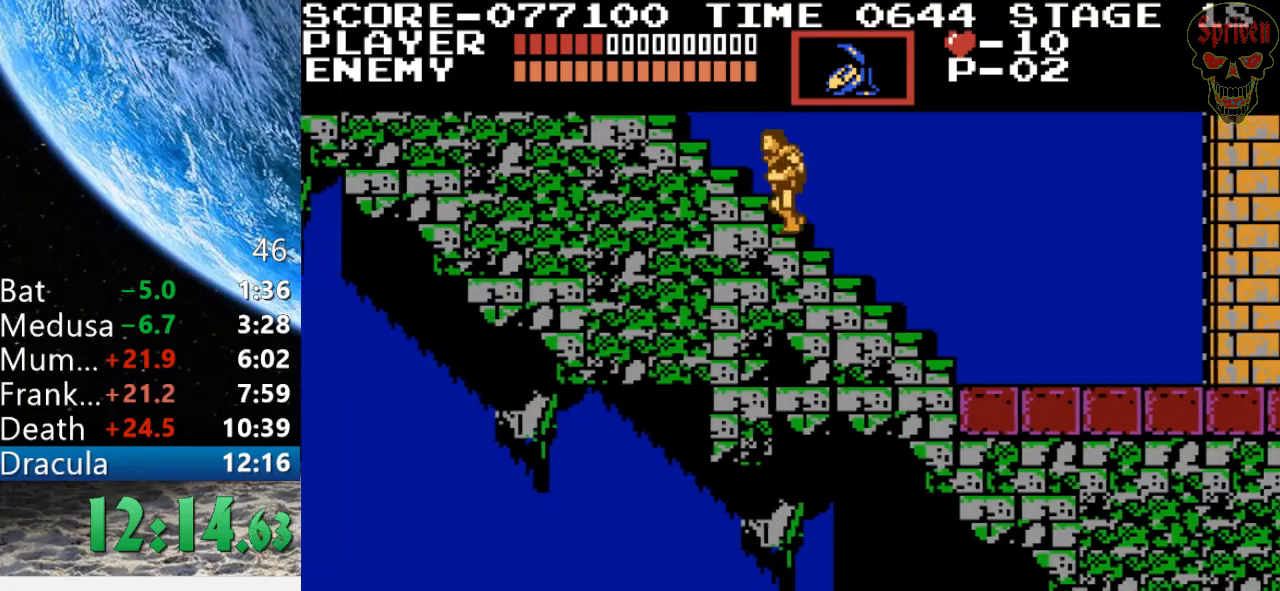
{"buttons": ["DPAD_LEFT"], "events": []}
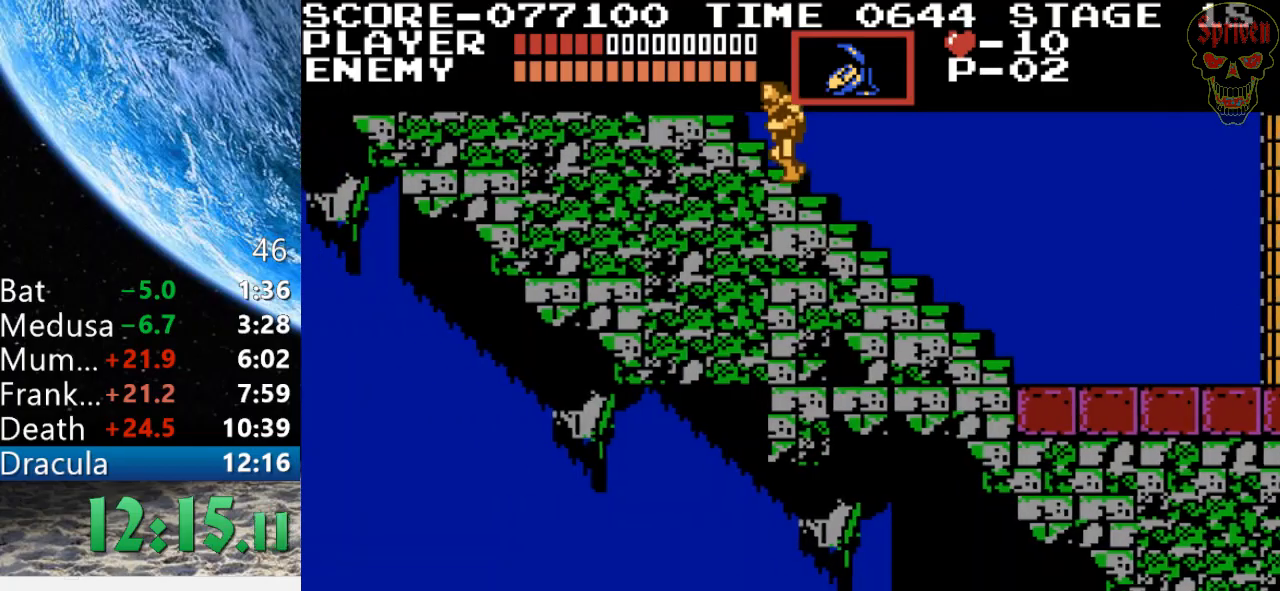
{"buttons": ["DPAD_LEFT"], "events": []}
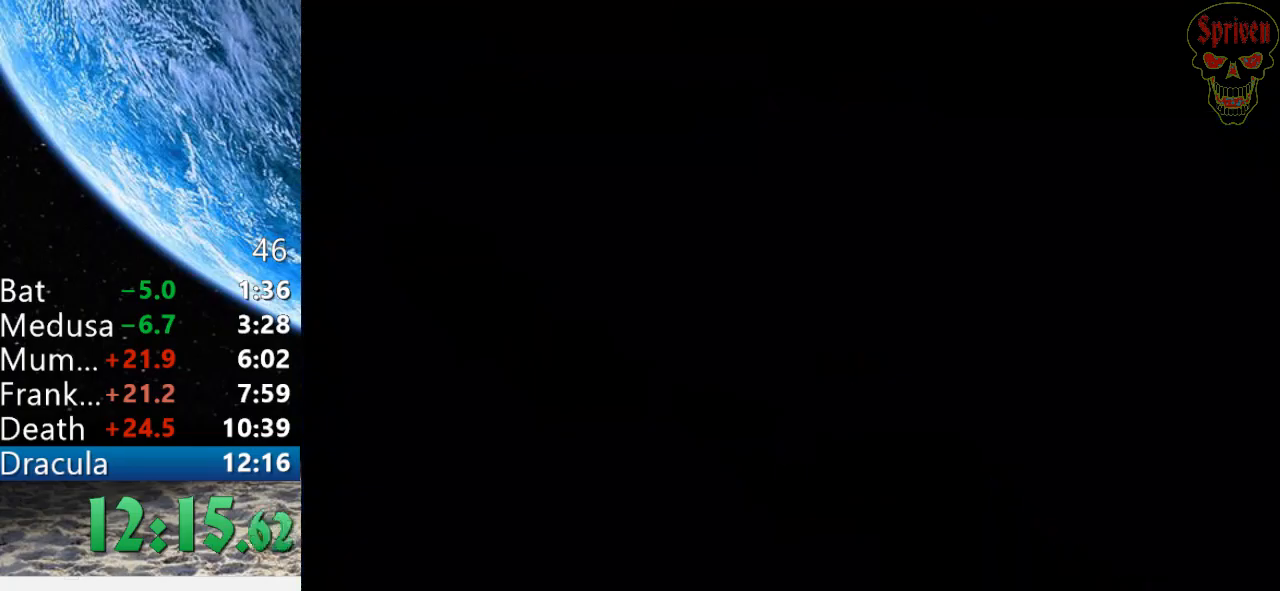
{"buttons": ["DPAD_LEFT"], "events": []}
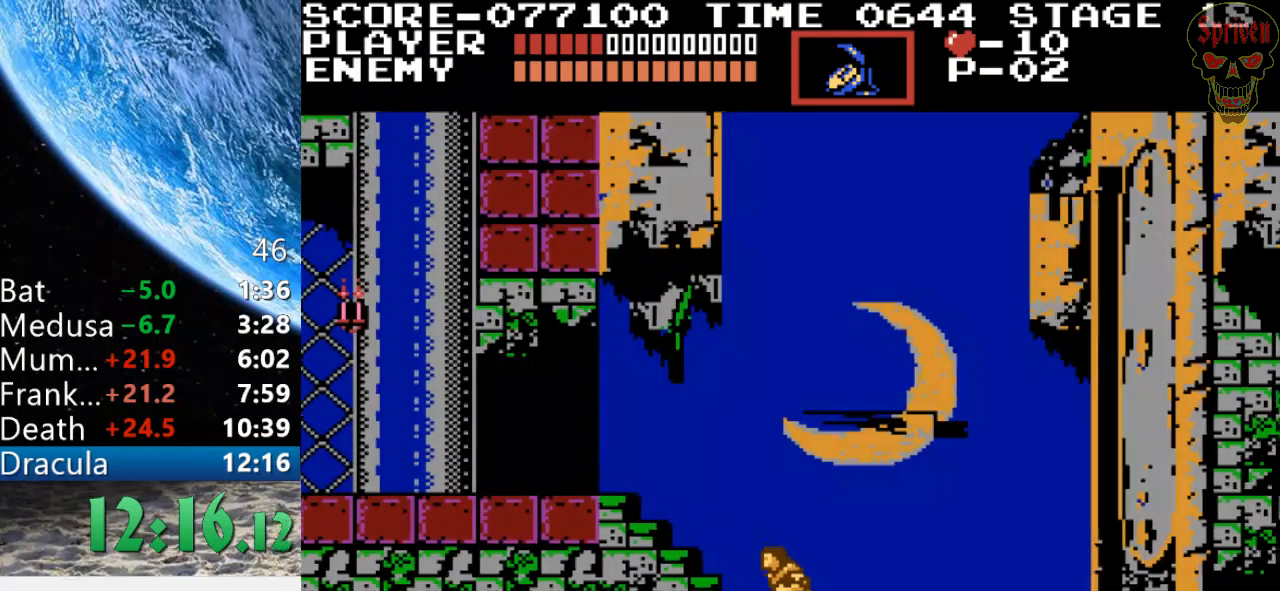
{"buttons": ["DPAD_LEFT"], "events": []}
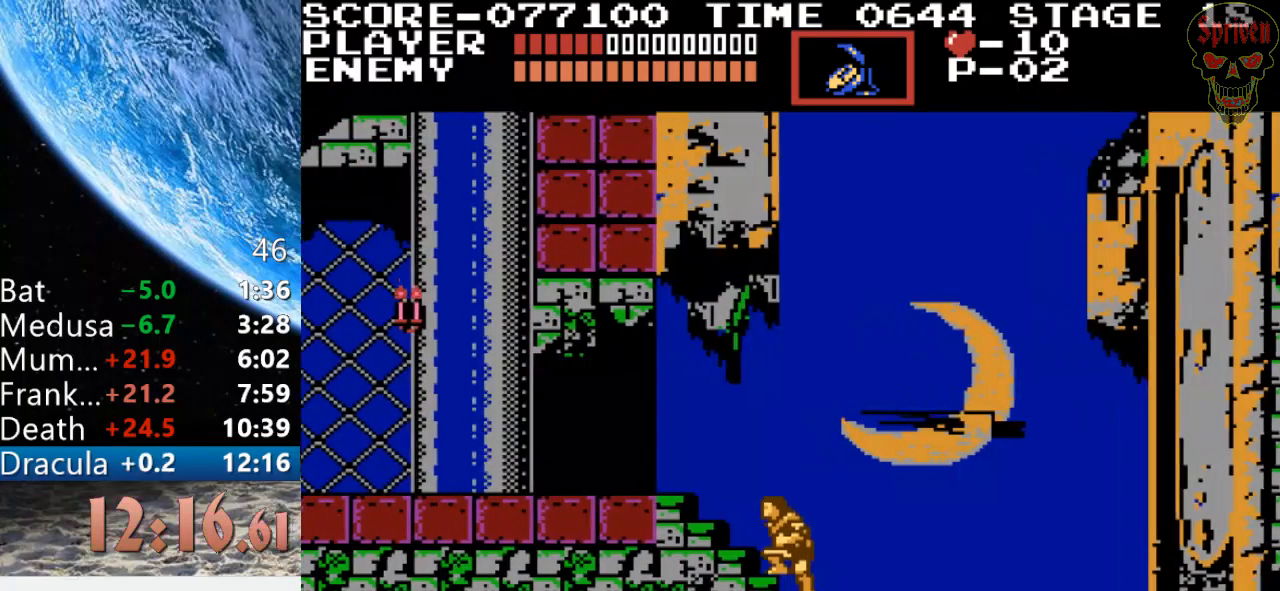
{"buttons": ["DPAD_LEFT"], "events": []}
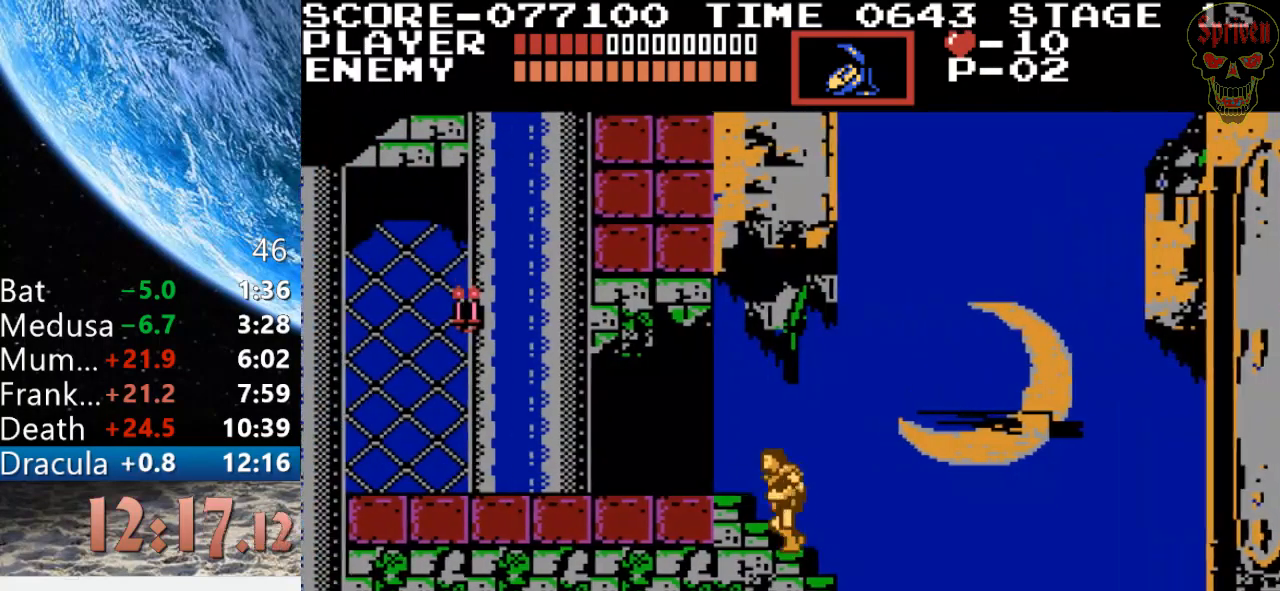
{"buttons": ["DPAD_LEFT"], "events": []}
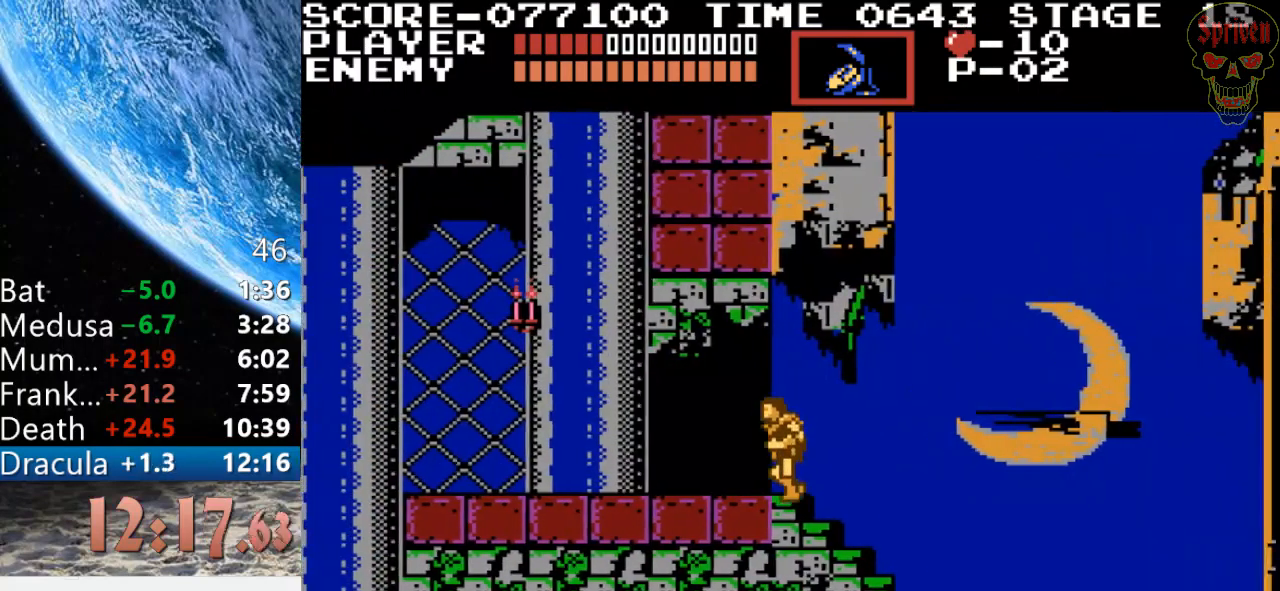
{"buttons": ["DPAD_LEFT"], "events": [[200, "A", "down"], [233, "B", "down"], [433, "A", "up"], [433, "B", "up"]]}
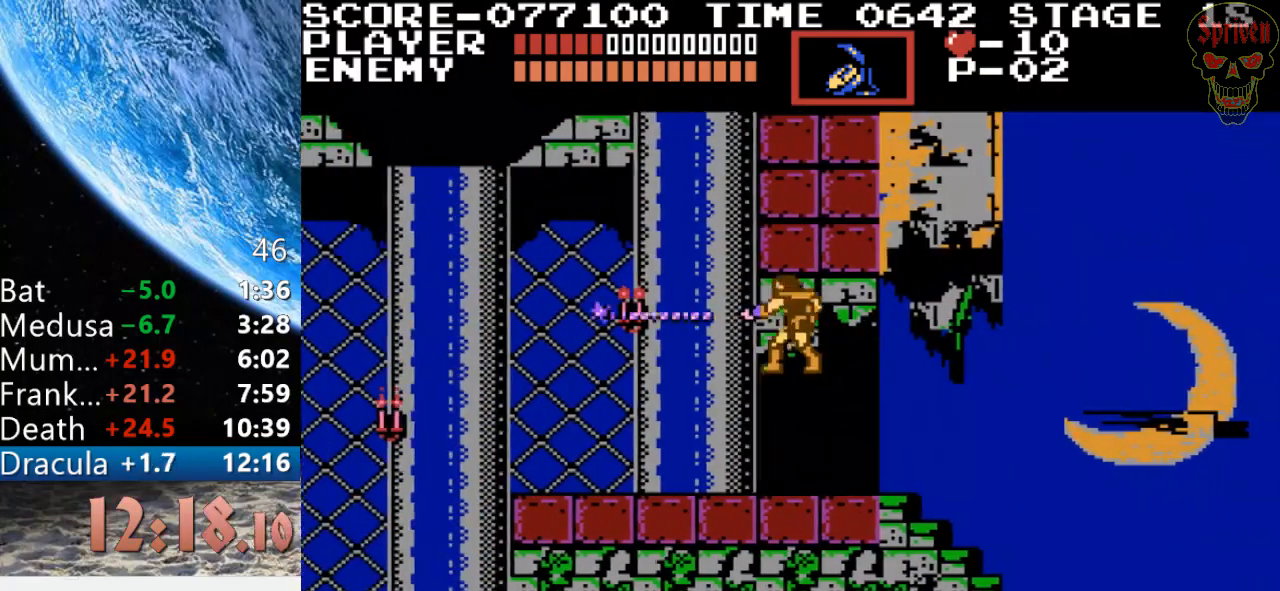
{"buttons": ["DPAD_LEFT"], "events": []}
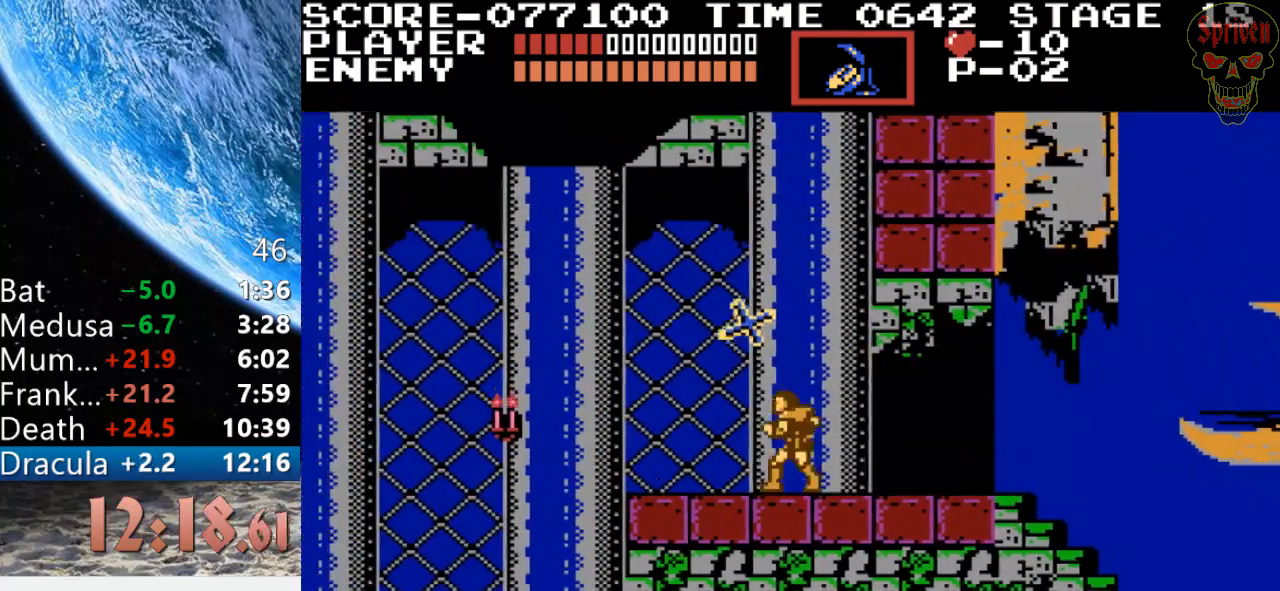
{"buttons": ["A", "DPAD_LEFT"], "events": [[367, "A", "down"]]}
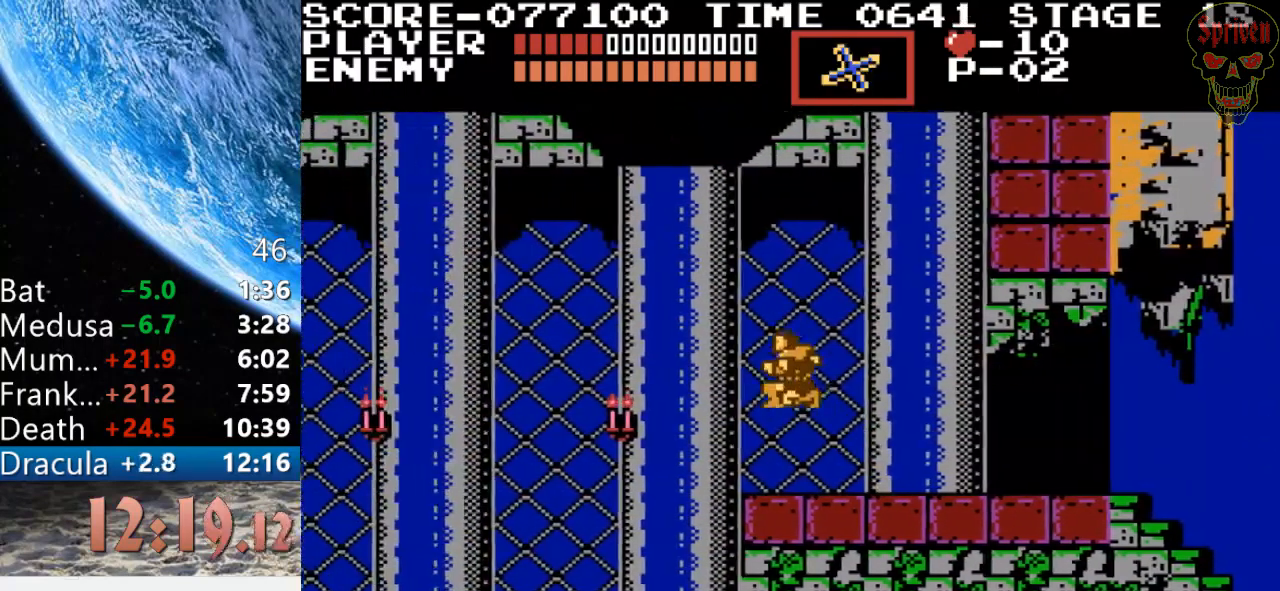
{"buttons": ["DPAD_LEFT"], "events": [[67, "A", "up"]]}
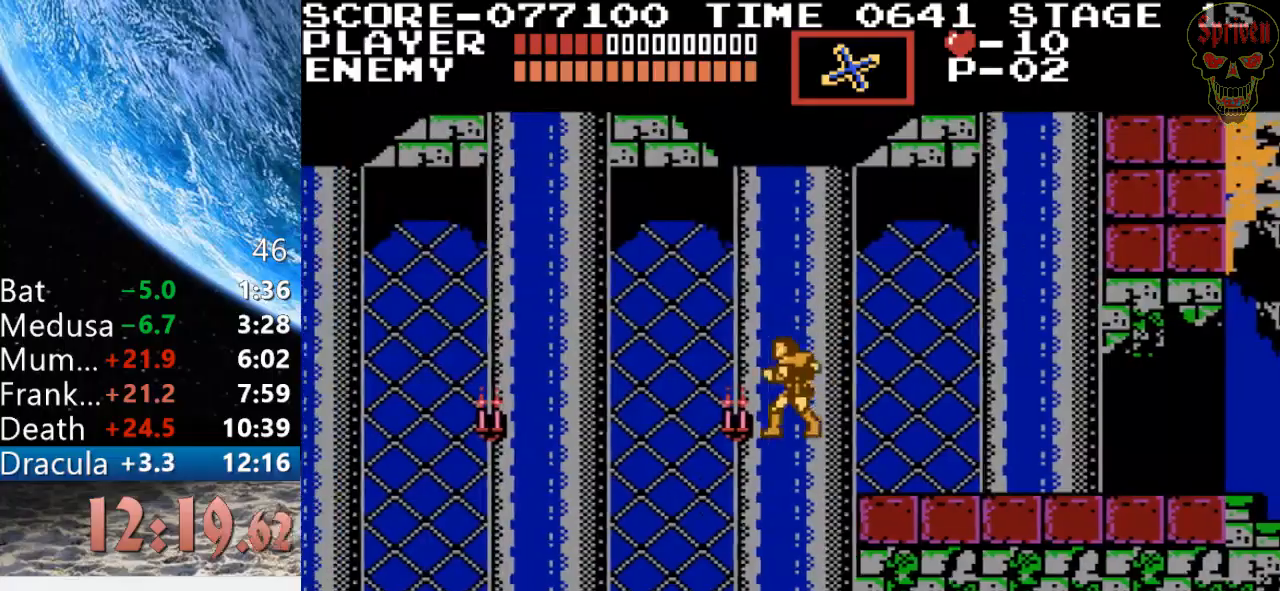
{"buttons": ["A", "B", "DPAD_LEFT"], "events": [[400, "A", "down"], [467, "B", "down"]]}
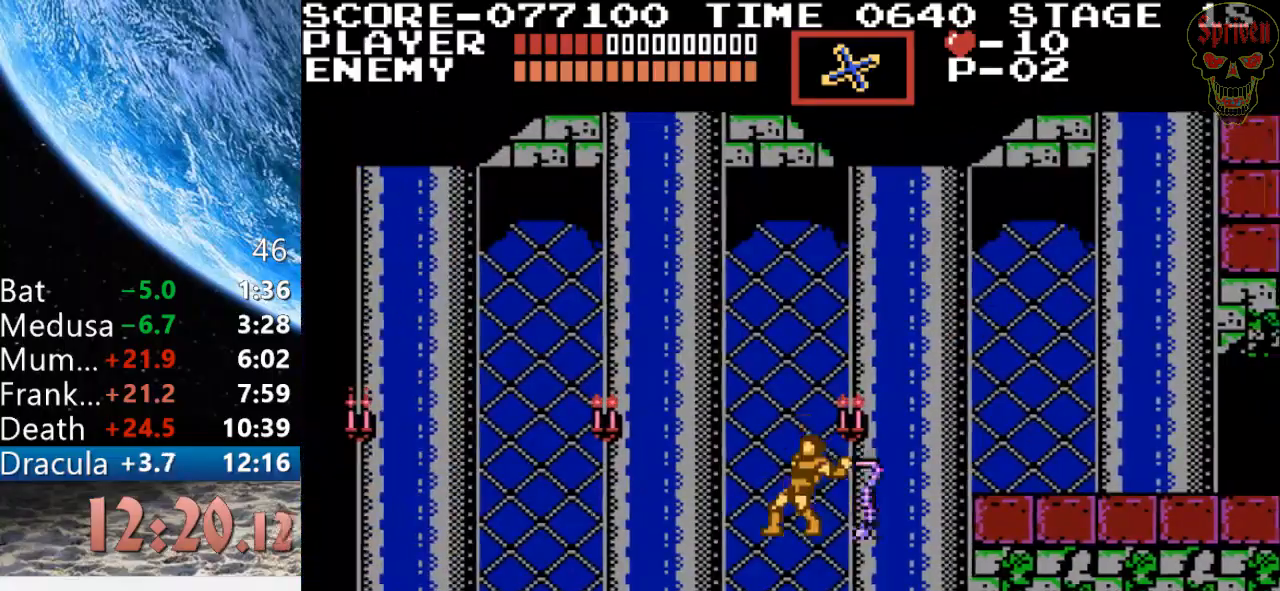
{"buttons": ["DPAD_LEFT"], "events": [[133, "B", "up"], [167, "A", "up"]]}
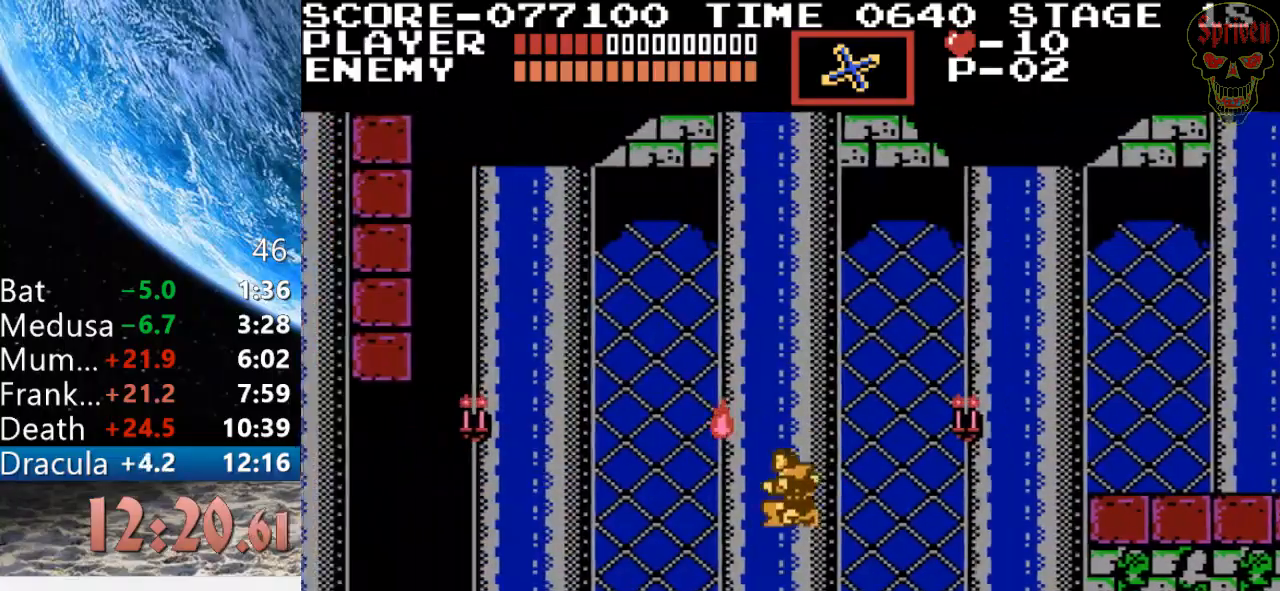
{"buttons": ["DPAD_LEFT"], "events": [[200, "A", "down"], [267, "B", "down"], [400, "B", "up"], [467, "A", "up"]]}
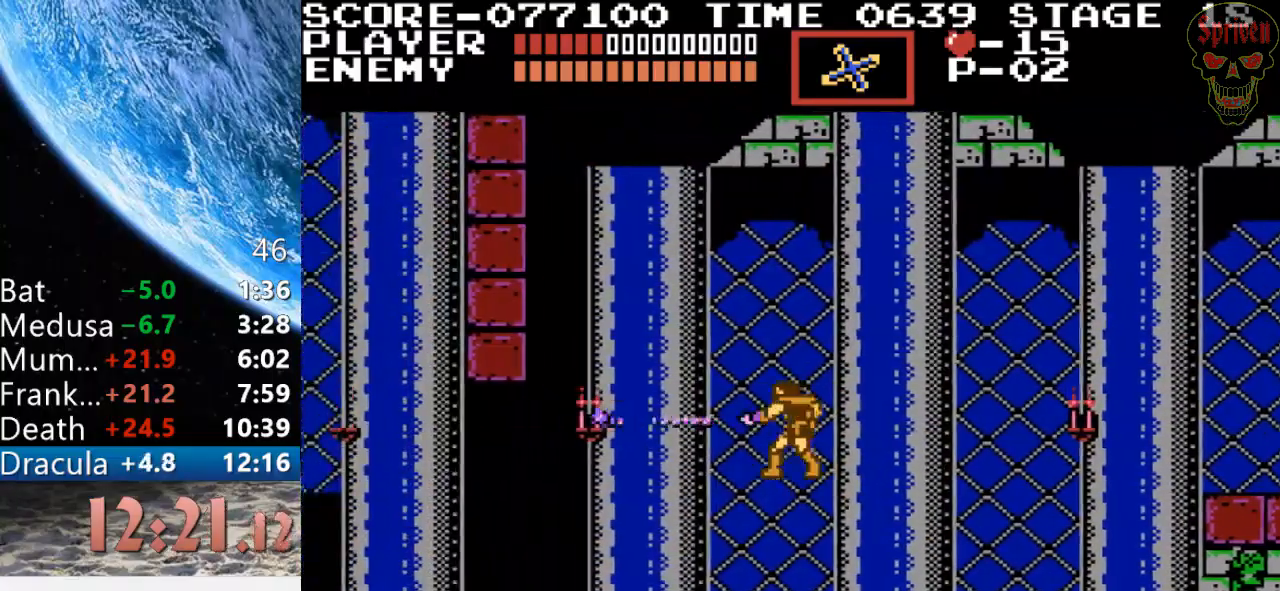
{"buttons": ["DPAD_LEFT"], "events": []}
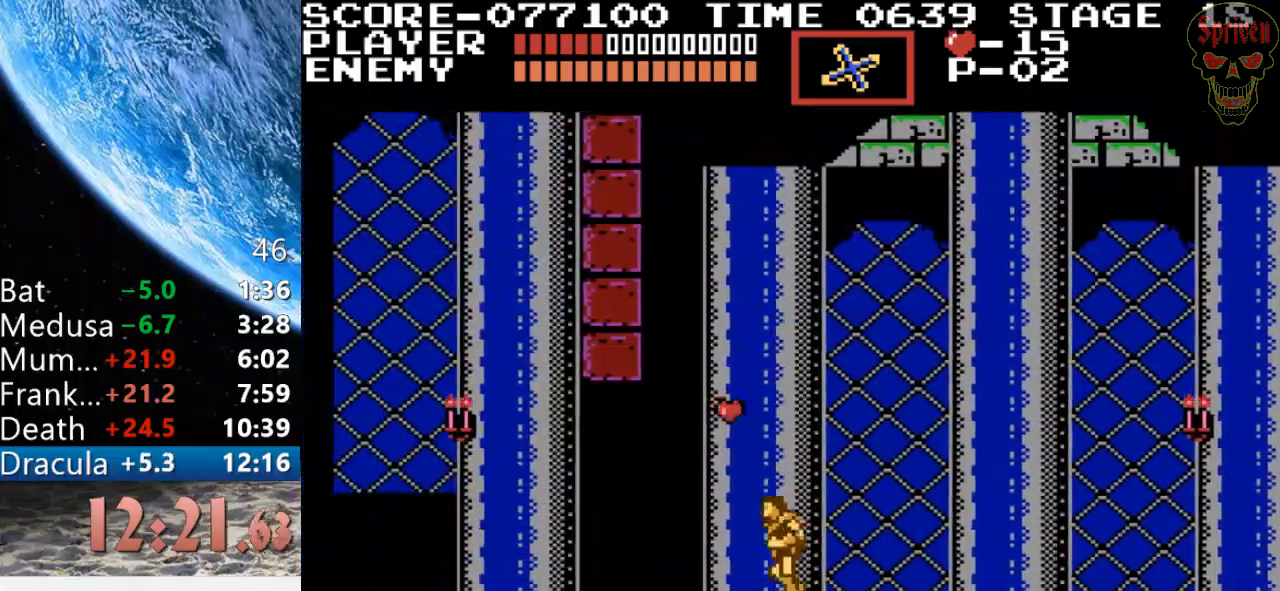
{"buttons": ["DPAD_LEFT"], "events": [[67, "A", "down"], [333, "A", "up"]]}
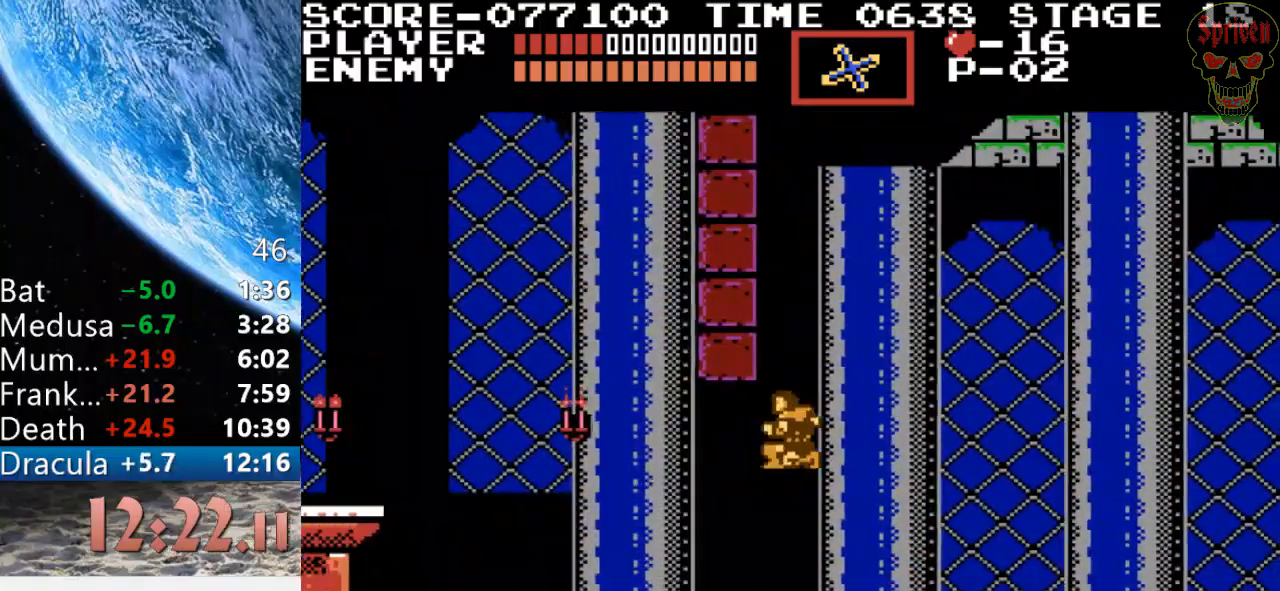
{"buttons": ["DPAD_LEFT"], "events": []}
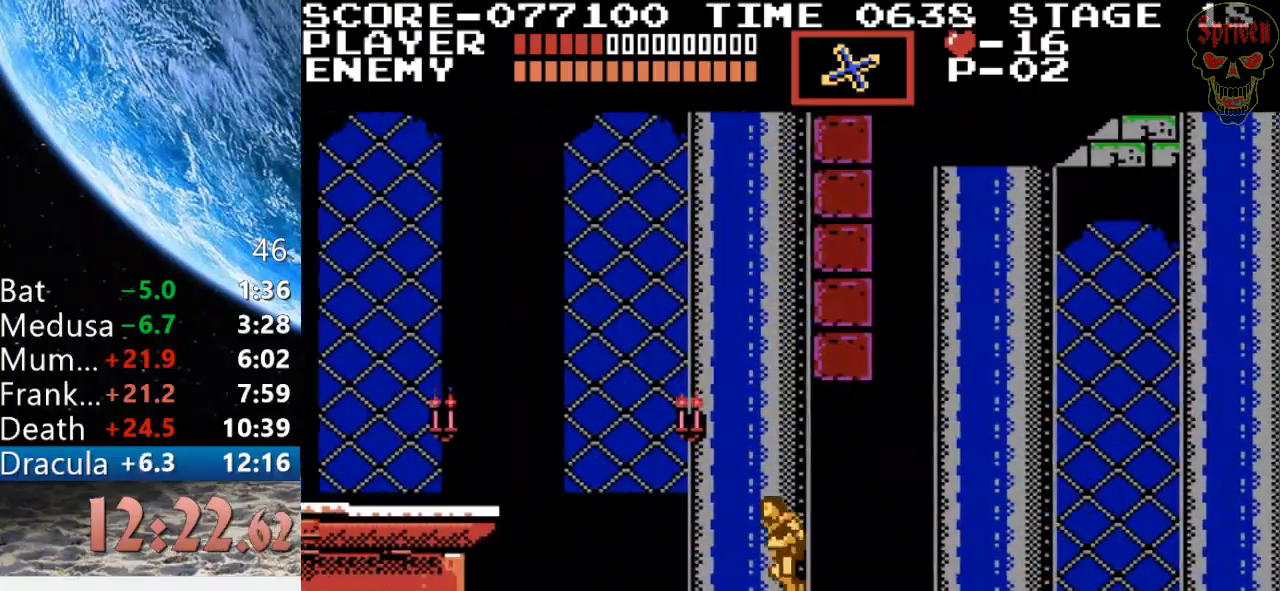
{"buttons": ["A", "B", "DPAD_LEFT"], "events": [[333, "A", "down"], [400, "B", "down"]]}
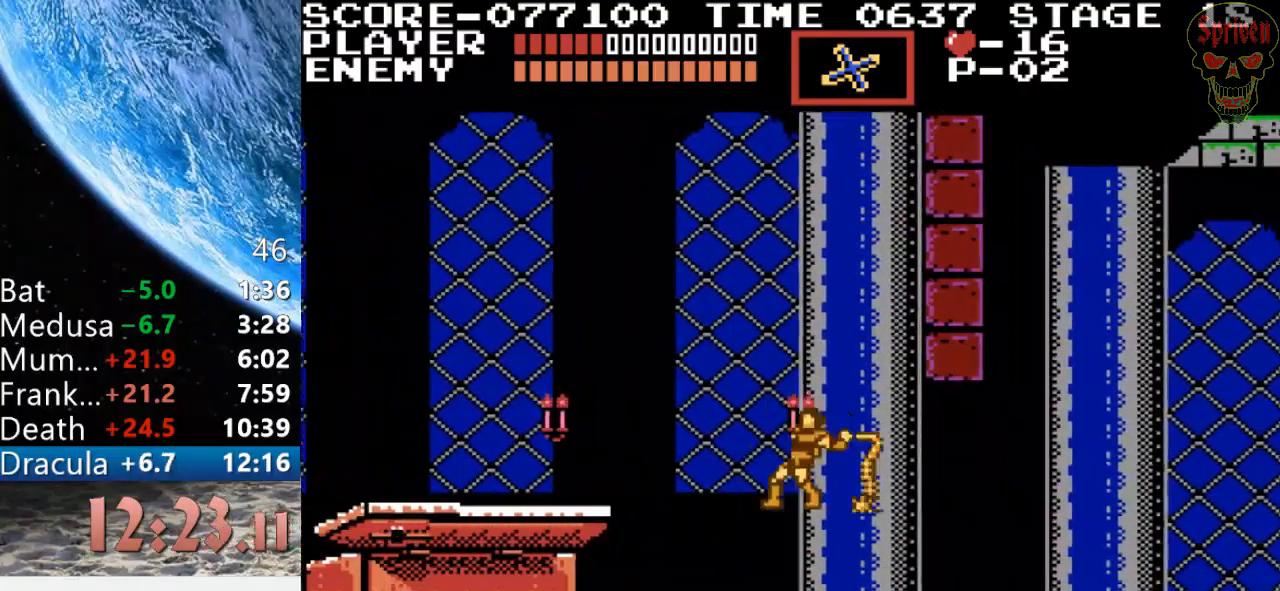
{"buttons": ["DPAD_LEFT"], "events": [[100, "B", "up"], [133, "A", "up"]]}
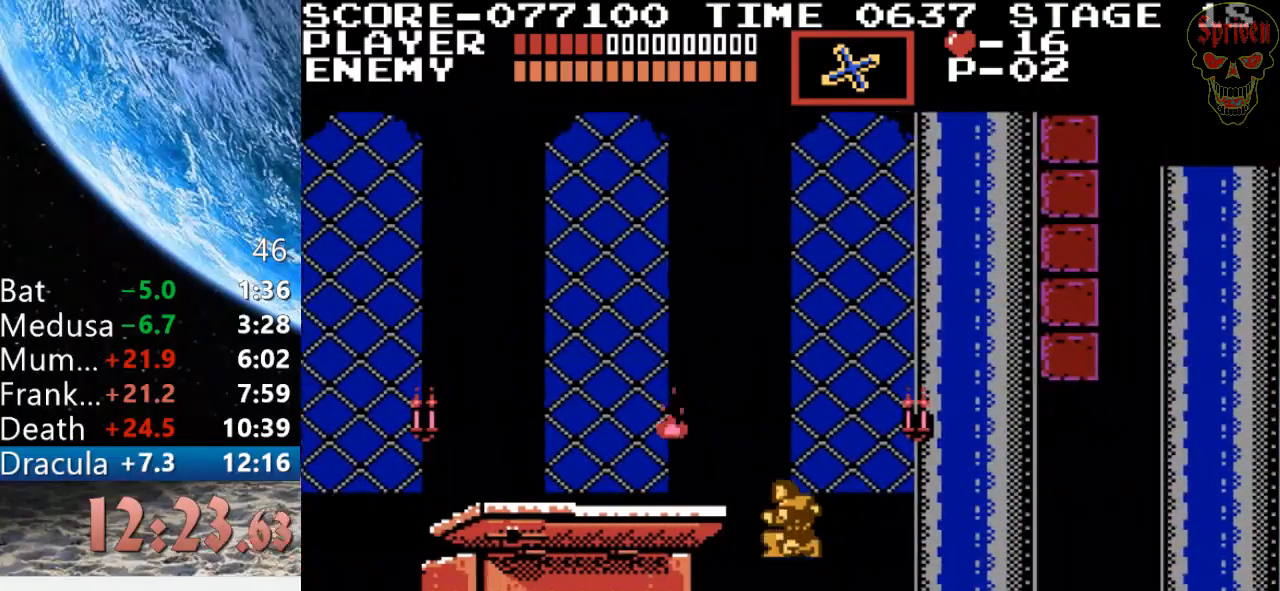
{"buttons": ["DPAD_LEFT"], "events": [[167, "A", "down"], [433, "A", "up"]]}
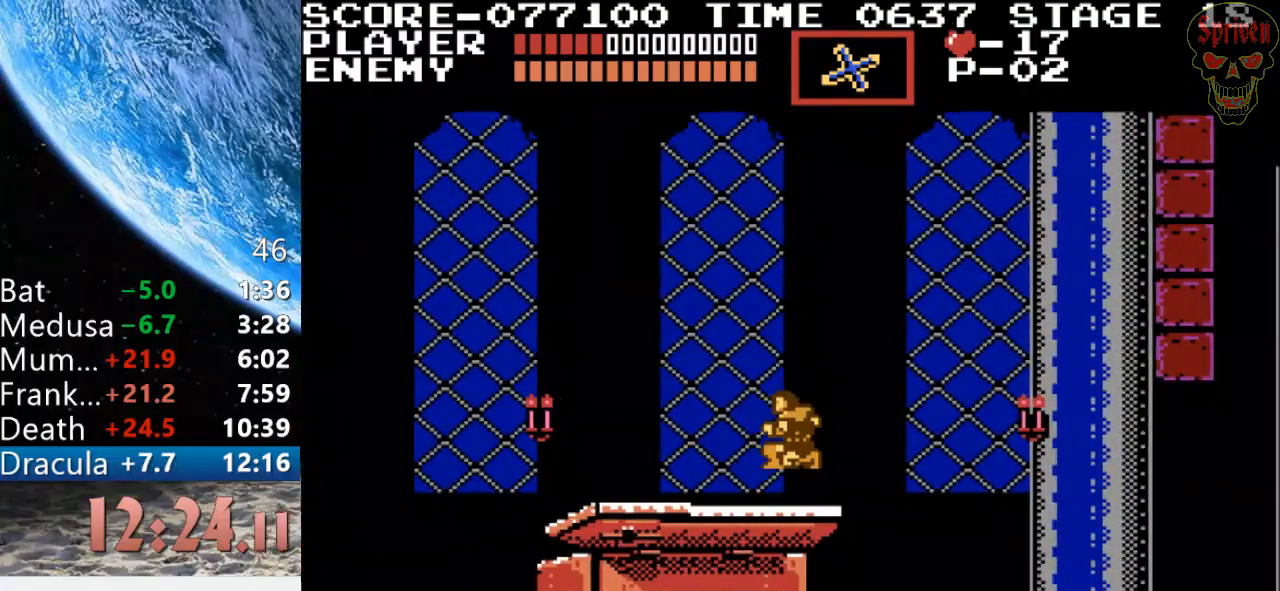
{"buttons": ["DPAD_LEFT"], "events": []}
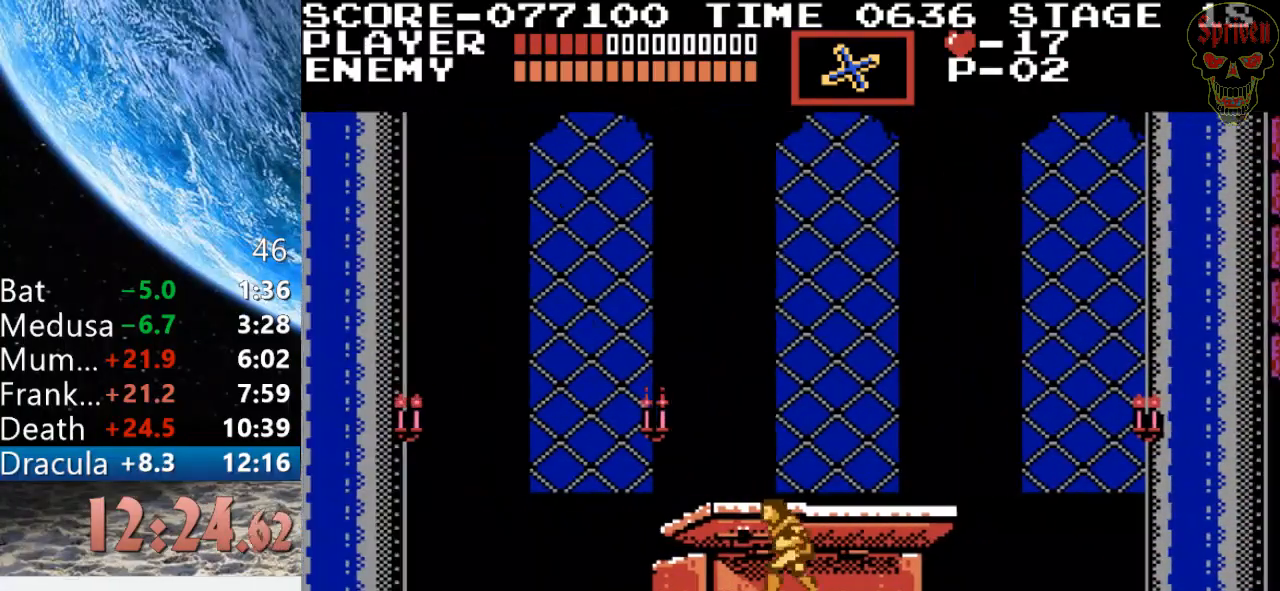
{"buttons": ["DPAD_RIGHT"], "events": [[200, "DPAD_LEFT", "up"], [267, "DPAD_RIGHT", "down"]]}